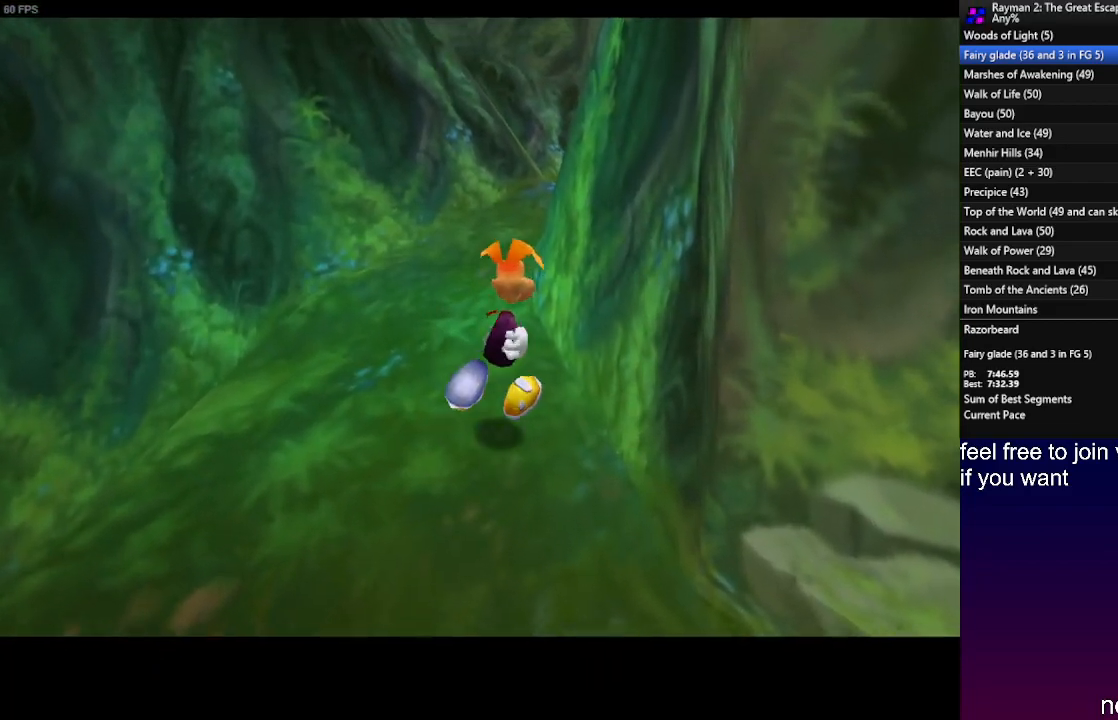
Gameplay with a controller (PlayStation layout); each line is a JSON object with the inputs held at the frame after it. "events" lists button and stick changes between this image and that frame as [ms after this image, input, new state], when the widget could be followed in between. Not read: R3.
{"buttons": [], "left_stick": "center", "right_stick": "center", "events": [[267, "left_stick", "center"]]}
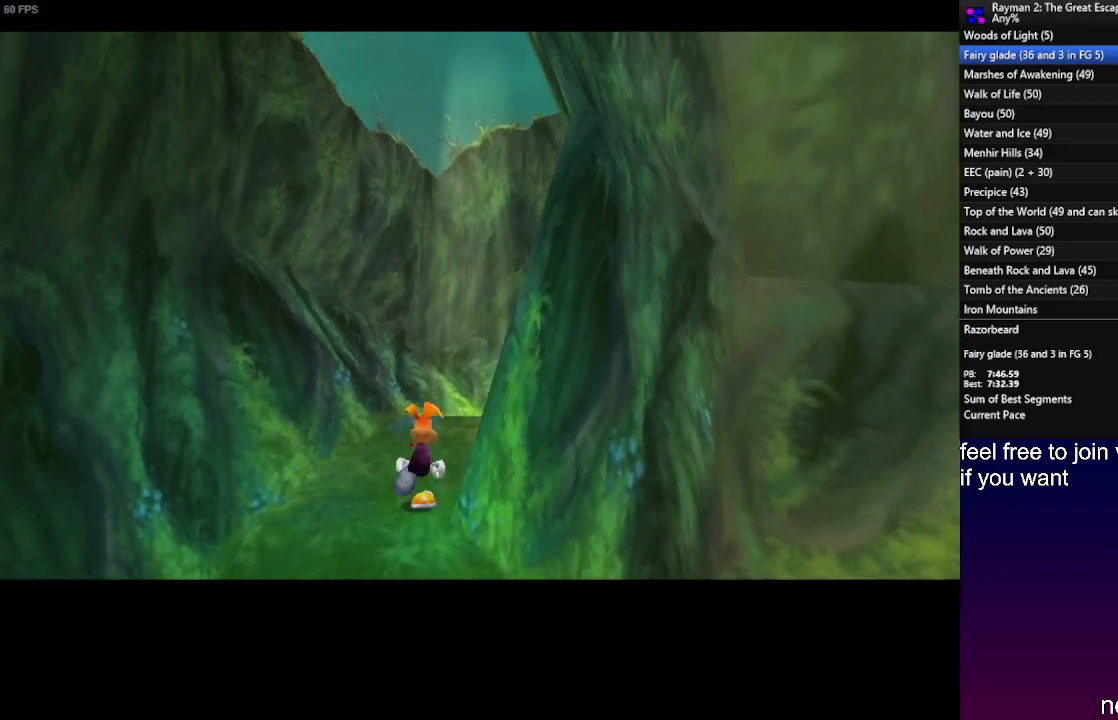
{"buttons": ["SQUARE"], "left_stick": "center", "right_stick": "center", "events": [[467, "SQUARE", "down"]]}
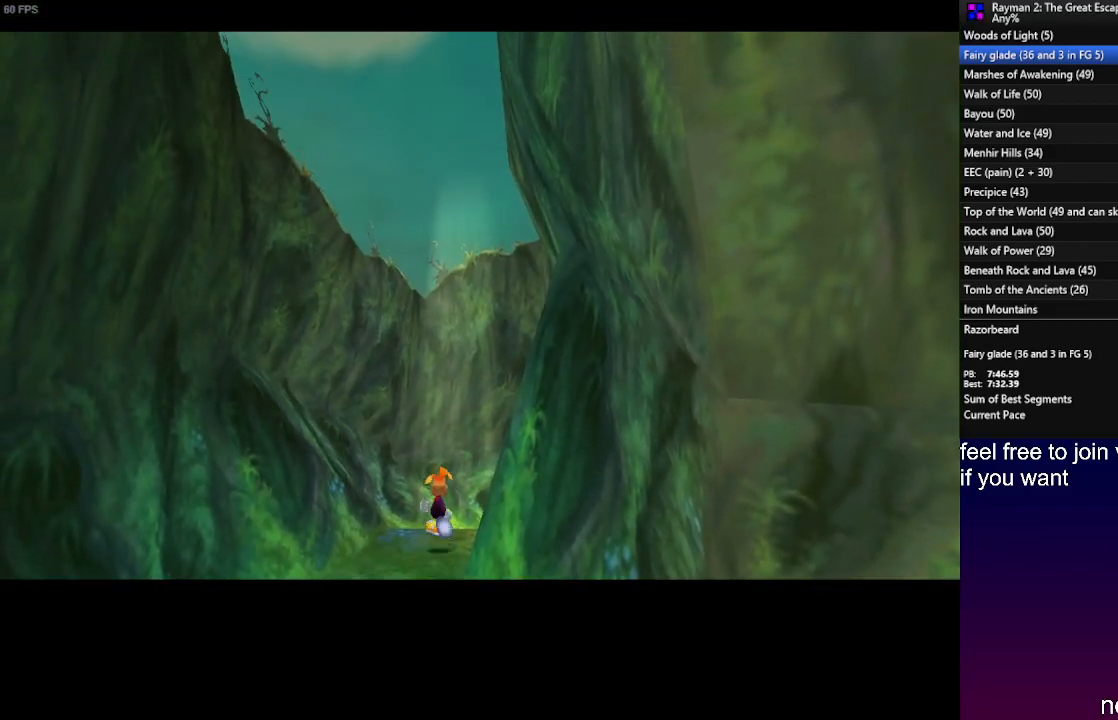
{"buttons": ["SQUARE"], "left_stick": "center", "right_stick": "center", "events": [[83, "SQUARE", "up"], [433, "SQUARE", "down"]]}
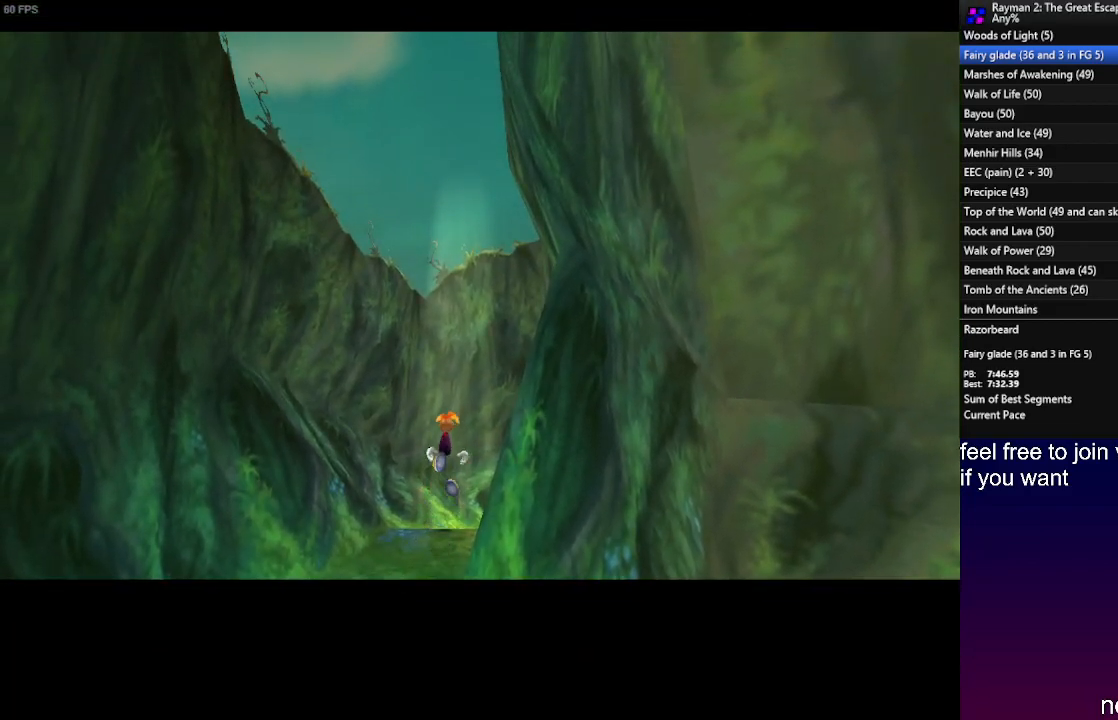
{"buttons": [], "left_stick": "center", "right_stick": "center", "events": [[83, "SQUARE", "up"]]}
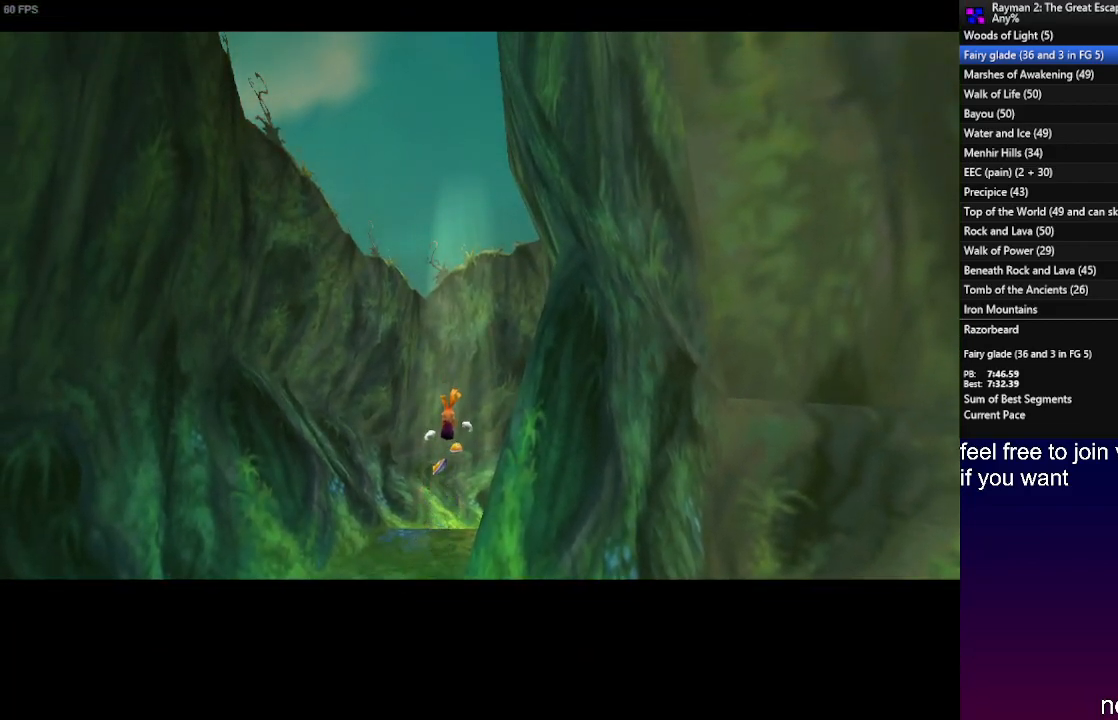
{"buttons": [], "left_stick": "center", "right_stick": "center", "events": []}
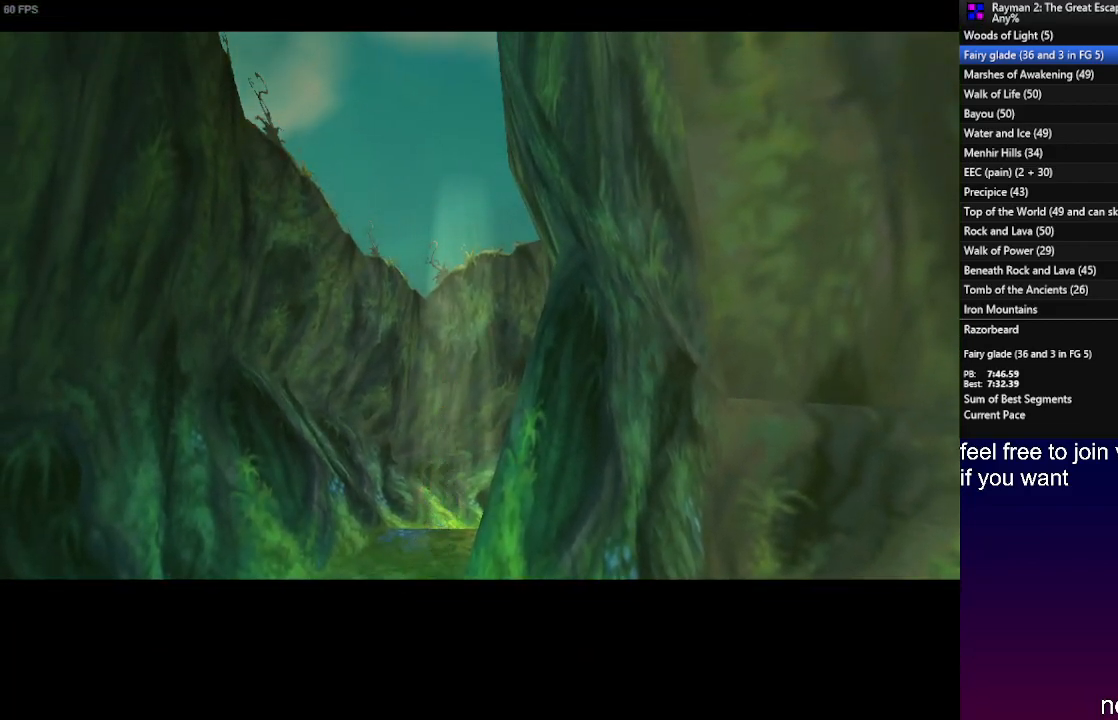
{"buttons": [], "left_stick": "center", "right_stick": "center", "events": []}
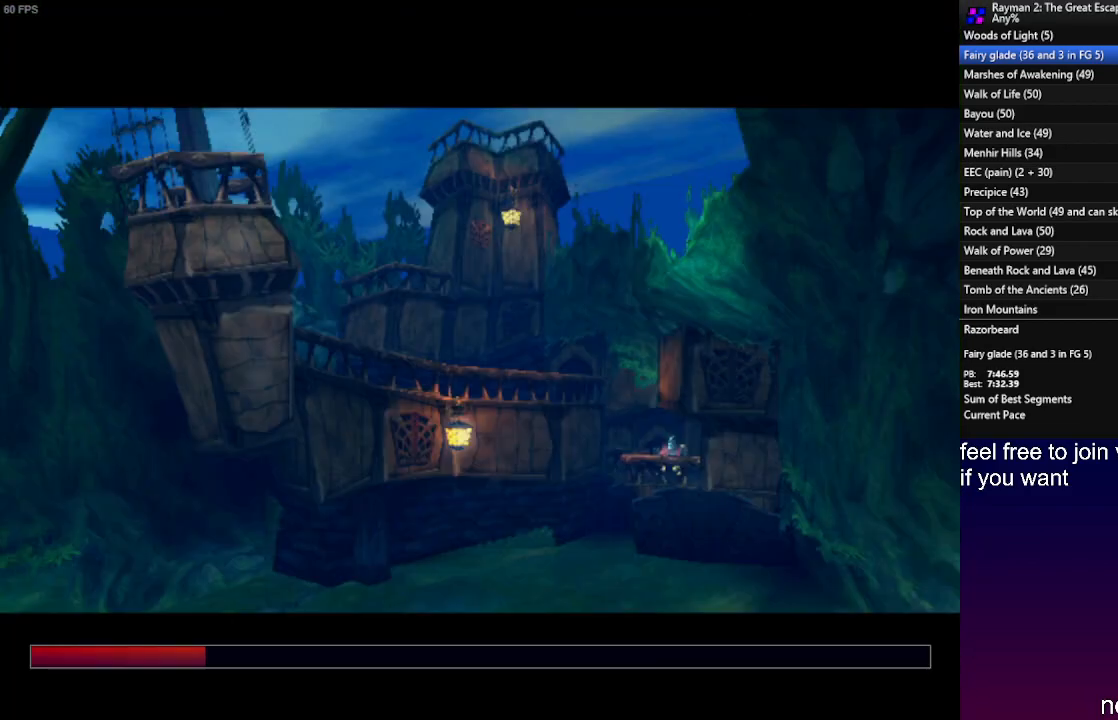
{"buttons": [], "left_stick": "up", "right_stick": "center", "events": [[383, "left_stick", "up"]]}
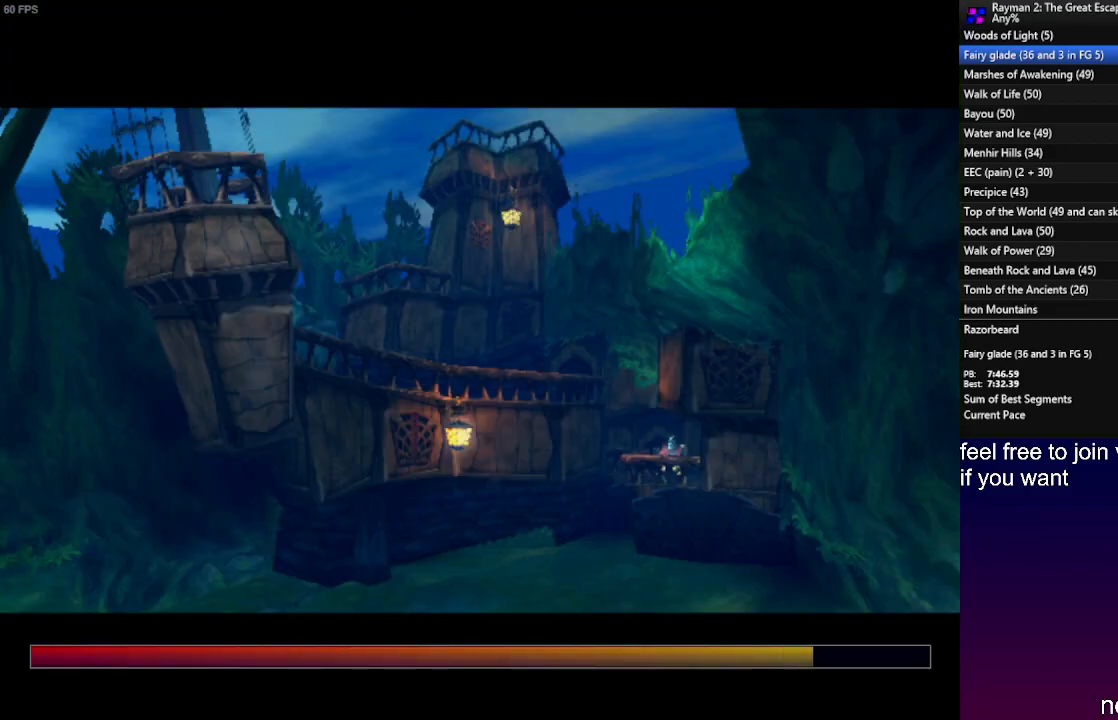
{"buttons": [], "left_stick": "up", "right_stick": "center", "events": [[17, "SQUARE", "down"], [67, "SQUARE", "up"], [167, "SQUARE", "down"], [267, "SQUARE", "up"], [350, "SQUARE", "down"], [433, "SQUARE", "up"]]}
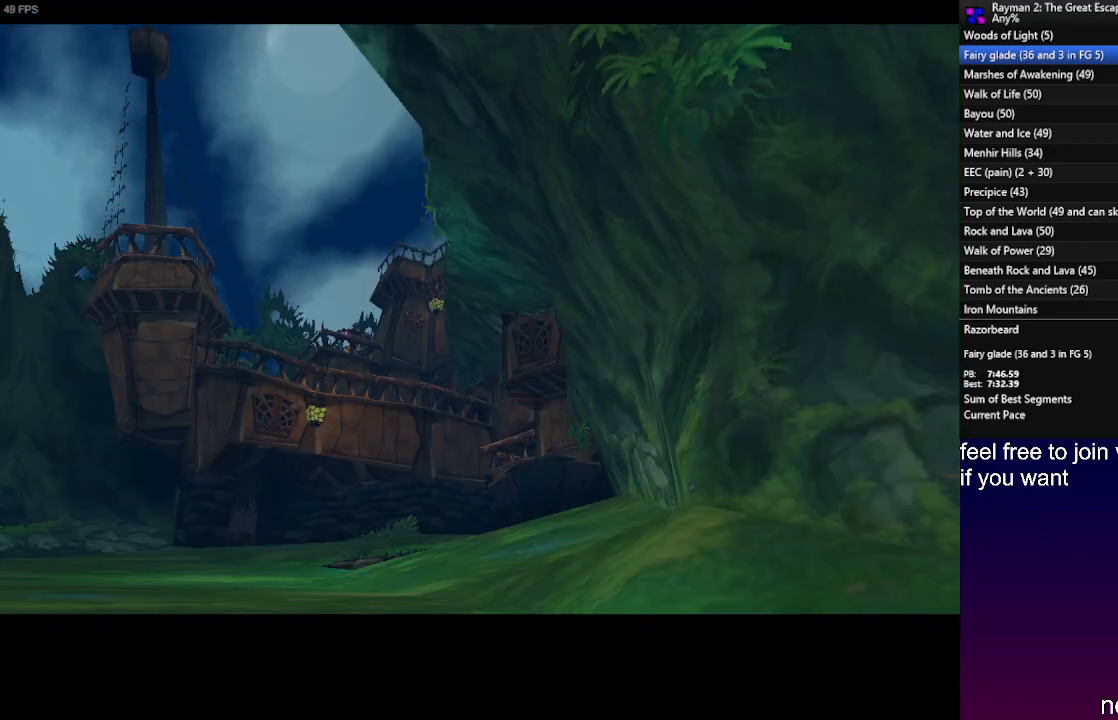
{"buttons": [], "left_stick": "up", "right_stick": "center", "events": [[17, "SQUARE", "down"], [117, "SQUARE", "up"], [200, "SQUARE", "down"], [267, "SQUARE", "up"], [383, "SQUARE", "down"], [450, "SQUARE", "up"]]}
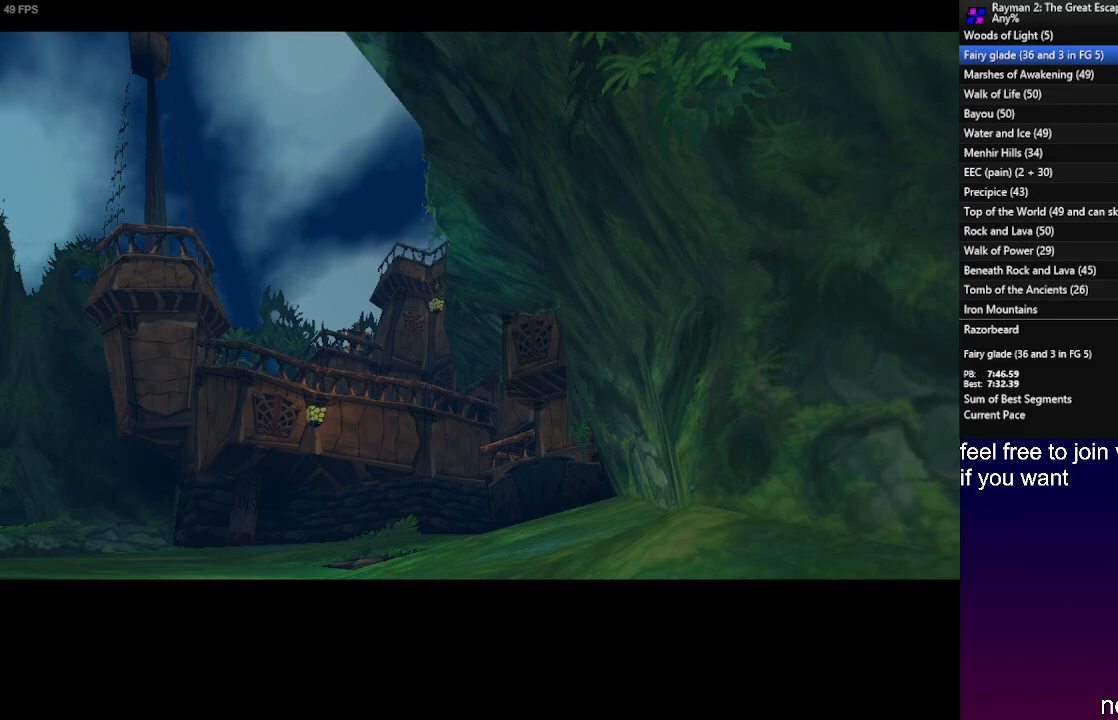
{"buttons": [], "left_stick": "up", "right_stick": "center", "events": []}
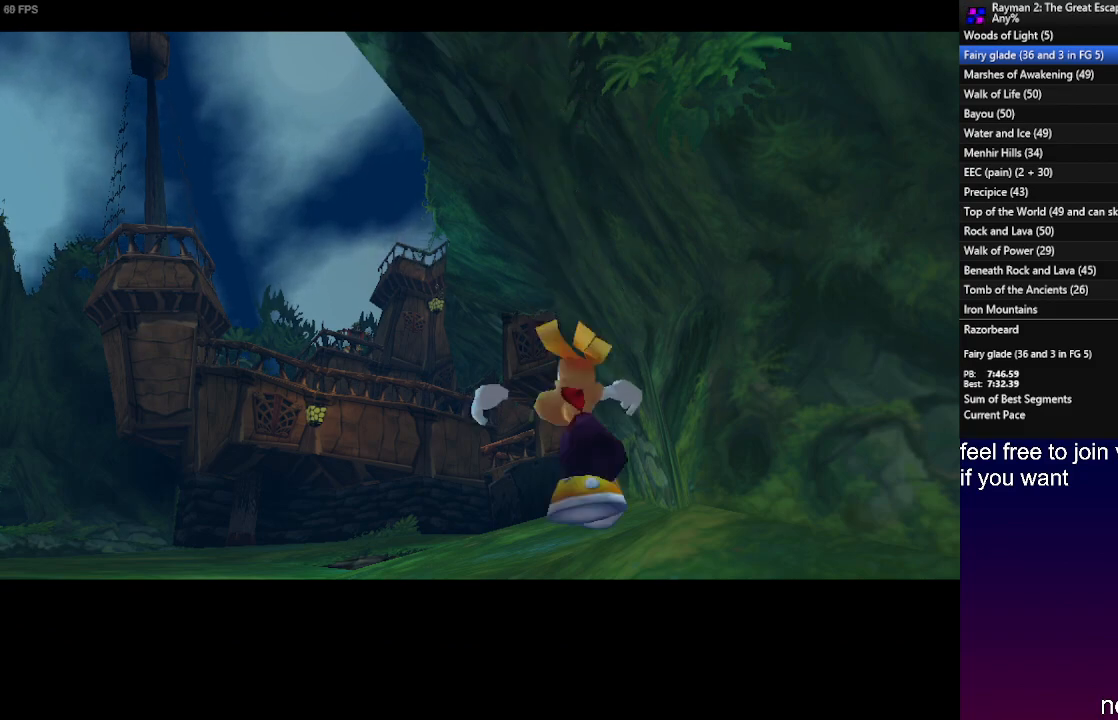
{"buttons": [], "left_stick": "up", "right_stick": "center", "events": [[233, "SQUARE", "down"], [283, "SQUARE", "up"], [383, "SQUARE", "down"], [450, "SQUARE", "up"]]}
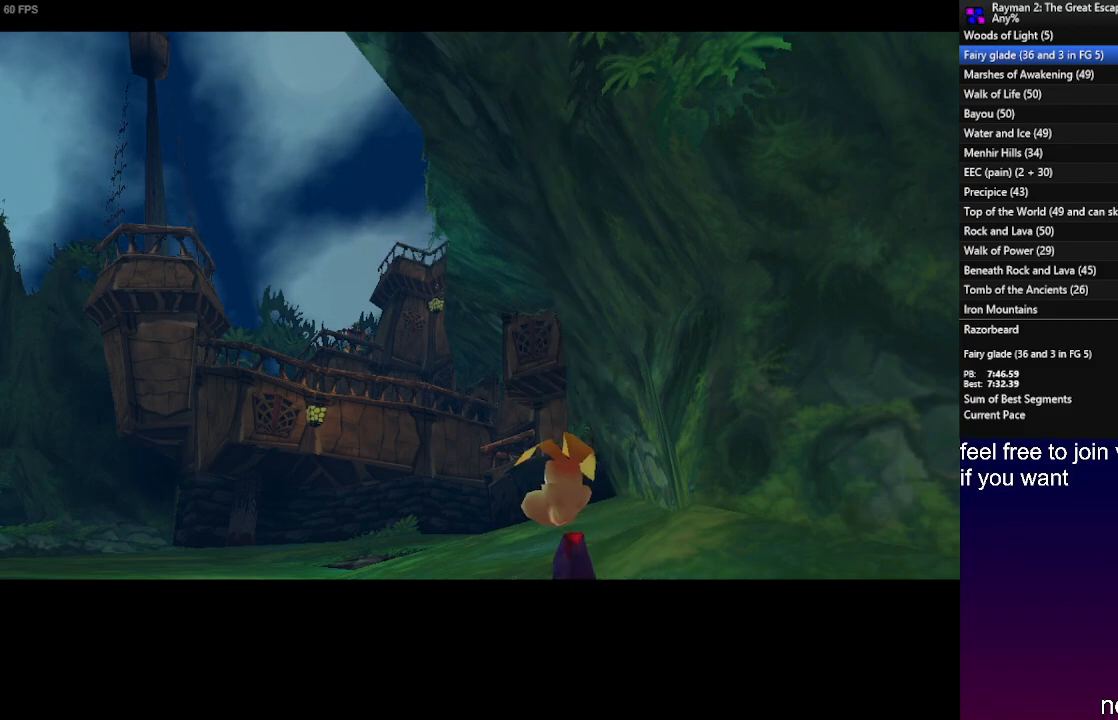
{"buttons": [], "left_stick": "up", "right_stick": "center", "events": [[67, "SQUARE", "down"], [133, "SQUARE", "up"], [233, "SQUARE", "down"], [300, "SQUARE", "up"]]}
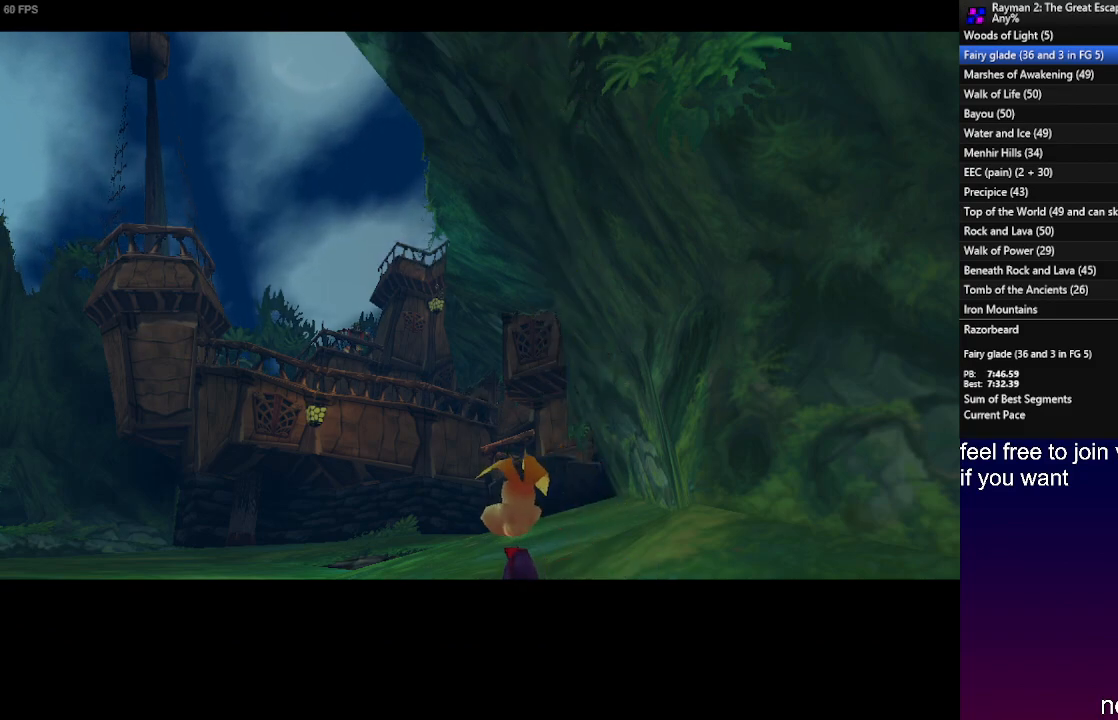
{"buttons": [], "left_stick": "up", "right_stick": "center", "events": [[233, "SQUARE", "down"], [317, "SQUARE", "up"], [417, "SQUARE", "down"], [500, "SQUARE", "up"]]}
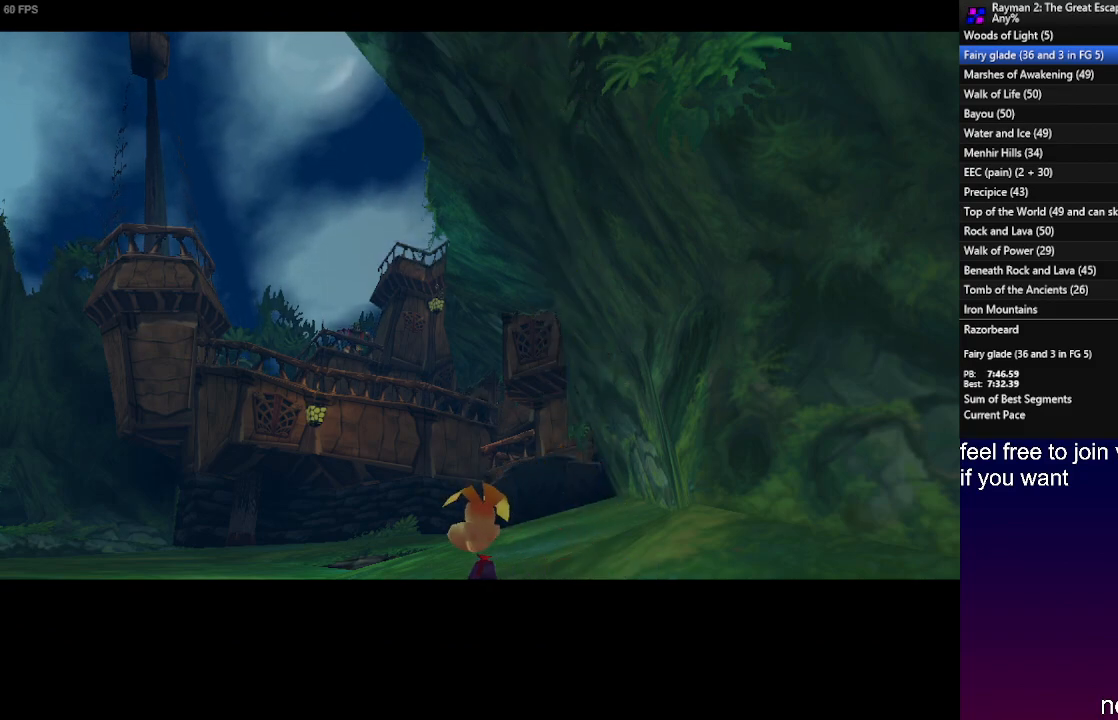
{"buttons": ["SQUARE"], "left_stick": "up", "right_stick": "center", "events": [[83, "SQUARE", "down"], [183, "SQUARE", "up"], [283, "SQUARE", "down"], [383, "SQUARE", "up"], [467, "SQUARE", "down"]]}
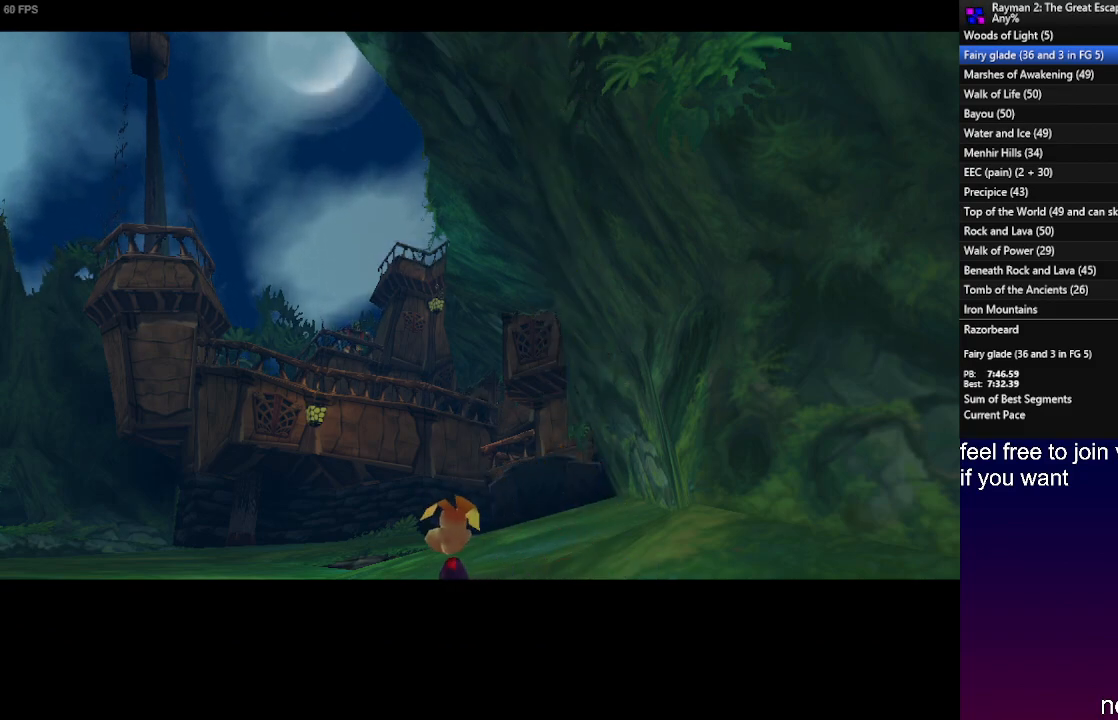
{"buttons": [], "left_stick": "up", "right_stick": "center", "events": [[67, "SQUARE", "up"], [133, "SQUARE", "down"], [250, "SQUARE", "up"], [333, "SQUARE", "down"], [417, "SQUARE", "up"]]}
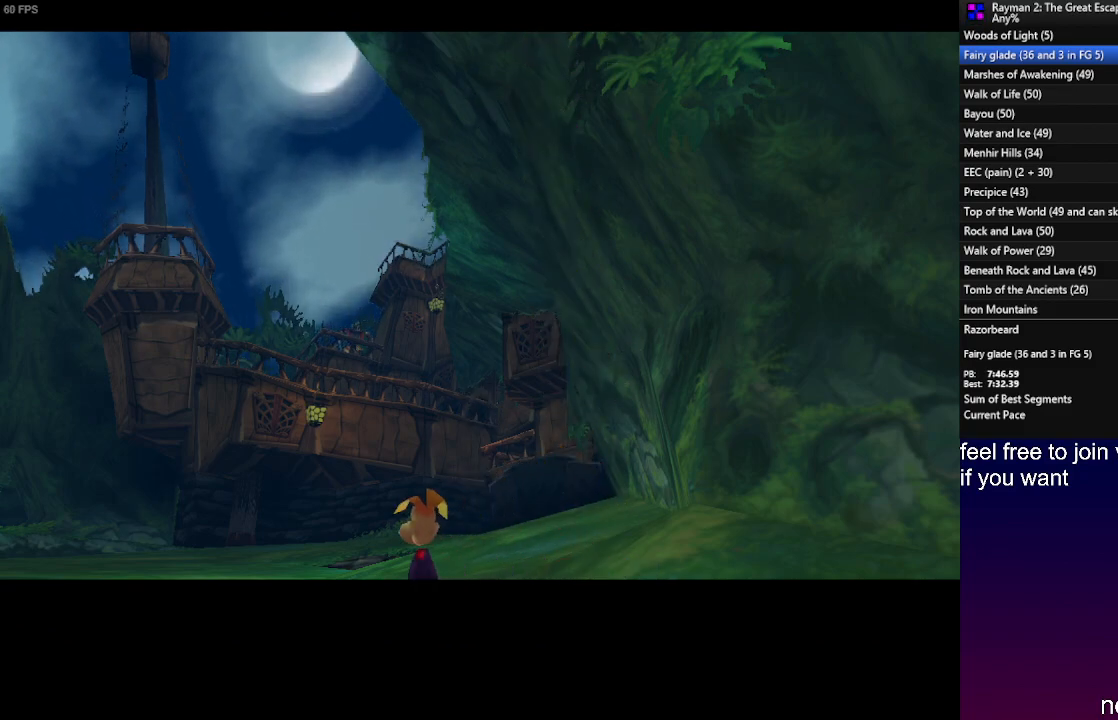
{"buttons": [], "left_stick": "up", "right_stick": "center", "events": [[17, "SQUARE", "down"], [100, "SQUARE", "up"], [183, "SQUARE", "down"], [267, "SQUARE", "up"], [350, "SQUARE", "down"], [433, "SQUARE", "up"]]}
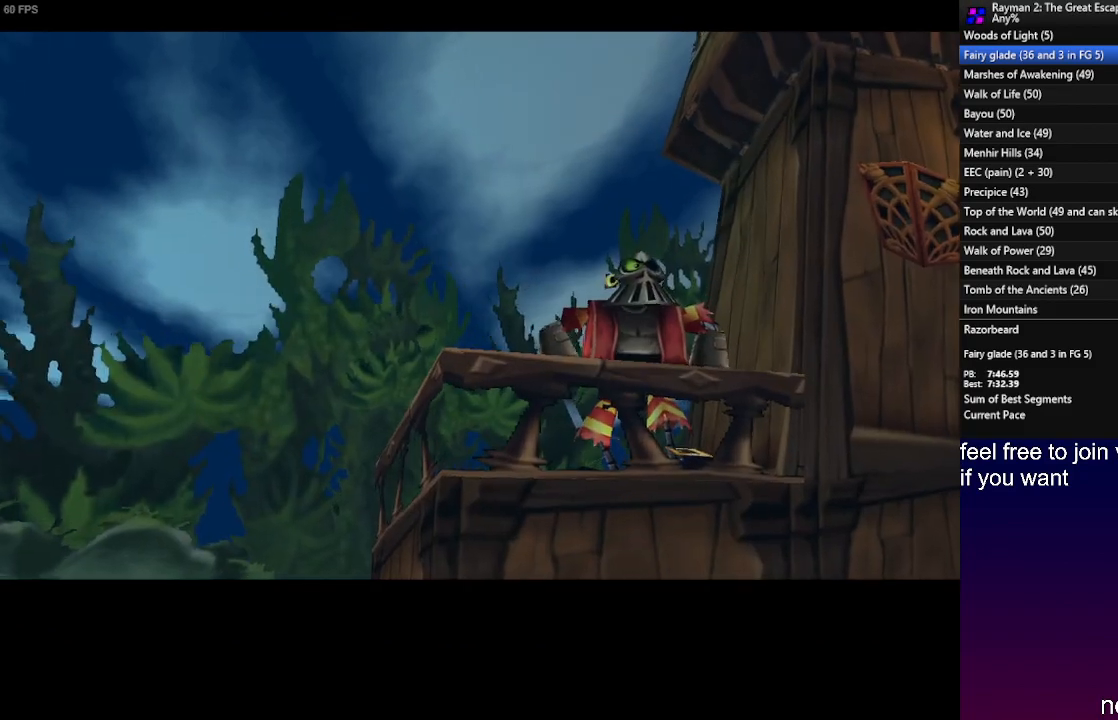
{"buttons": [], "left_stick": "up", "right_stick": "center", "events": [[33, "SQUARE", "down"], [100, "SQUARE", "up"], [183, "SQUARE", "down"], [267, "SQUARE", "up"], [367, "SQUARE", "down"], [417, "SQUARE", "up"]]}
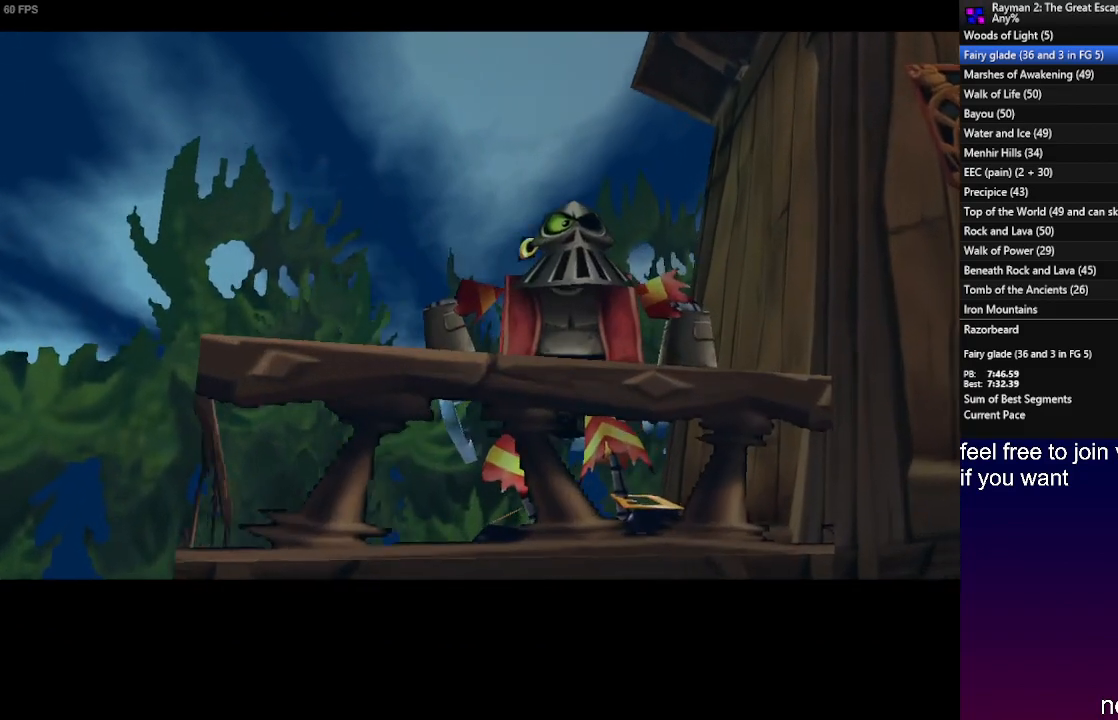
{"buttons": [], "left_stick": "up", "right_stick": "center", "events": [[17, "SQUARE", "down"], [67, "SQUARE", "up"], [150, "SQUARE", "down"], [200, "SQUARE", "up"], [283, "SQUARE", "down"], [333, "SQUARE", "up"]]}
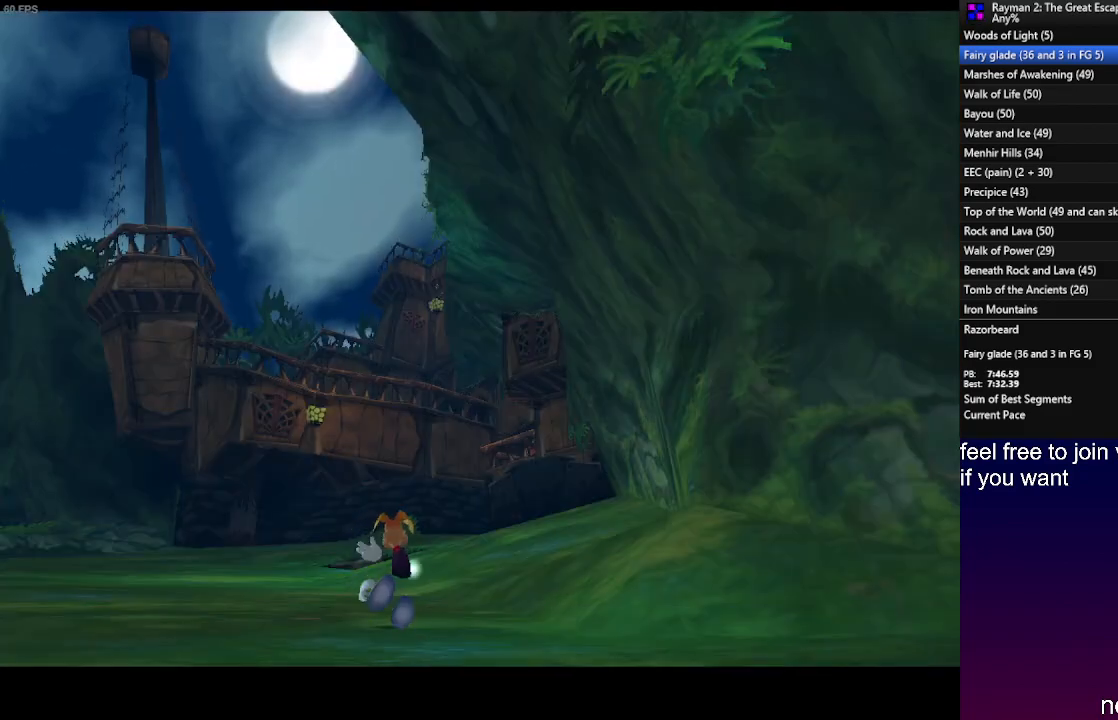
{"buttons": [], "left_stick": "up", "right_stick": "center", "events": []}
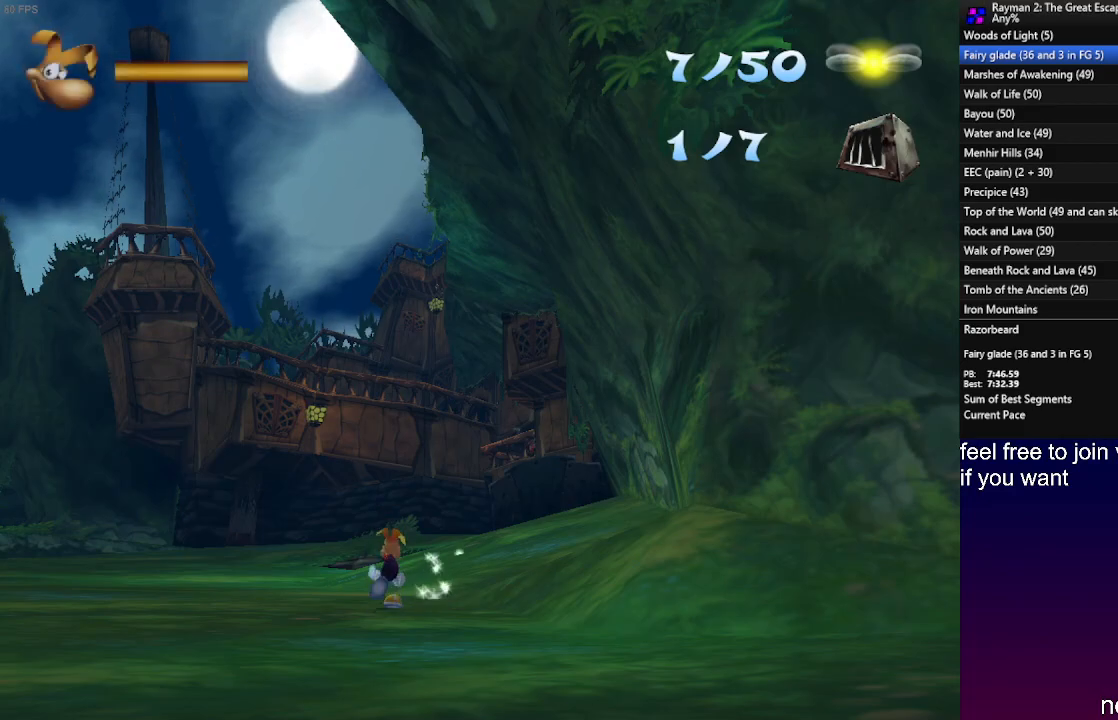
{"buttons": [], "left_stick": "up", "right_stick": "center", "events": []}
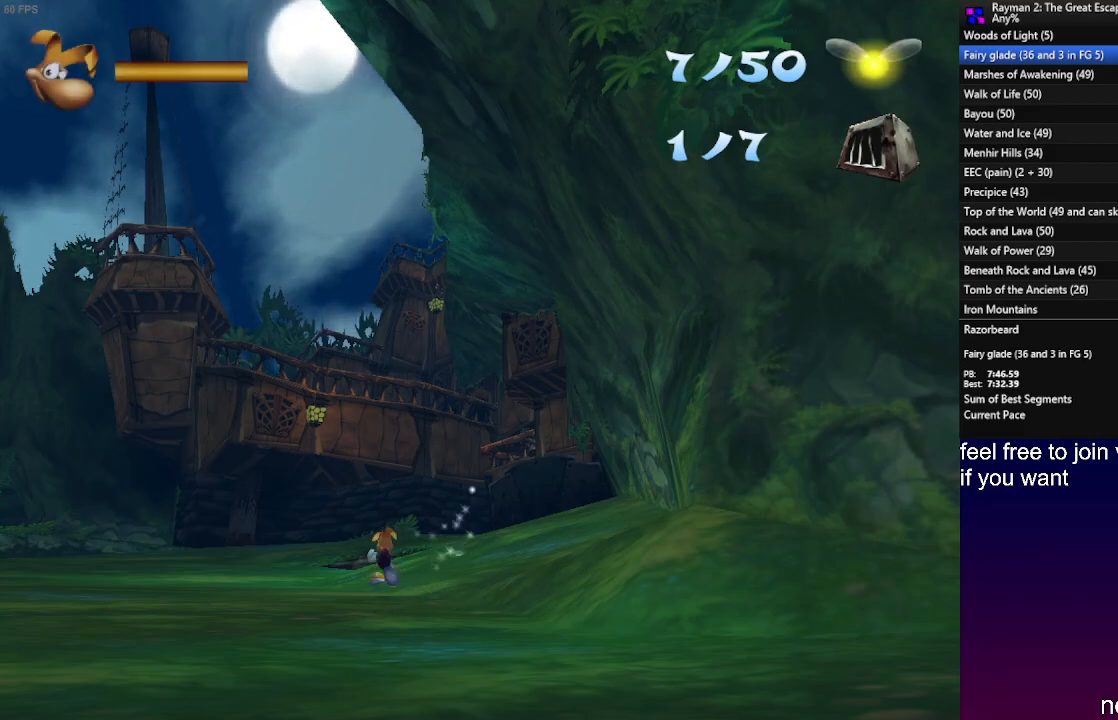
{"buttons": [], "left_stick": "up", "right_stick": "center", "events": []}
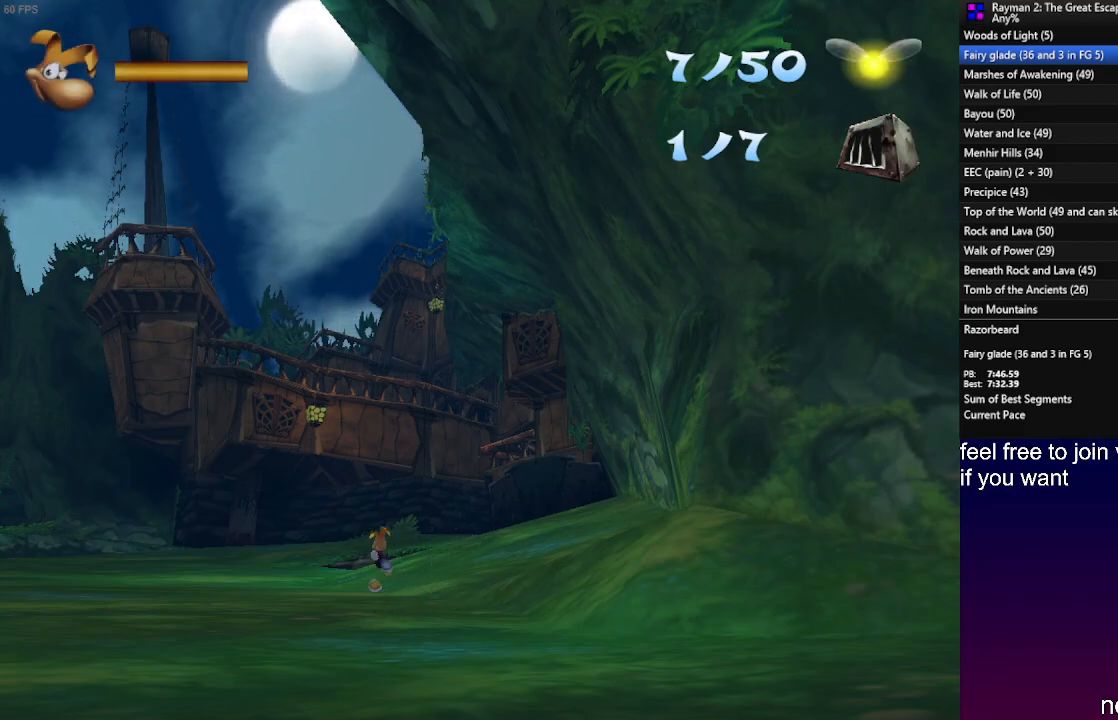
{"buttons": [], "left_stick": "up", "right_stick": "center", "events": []}
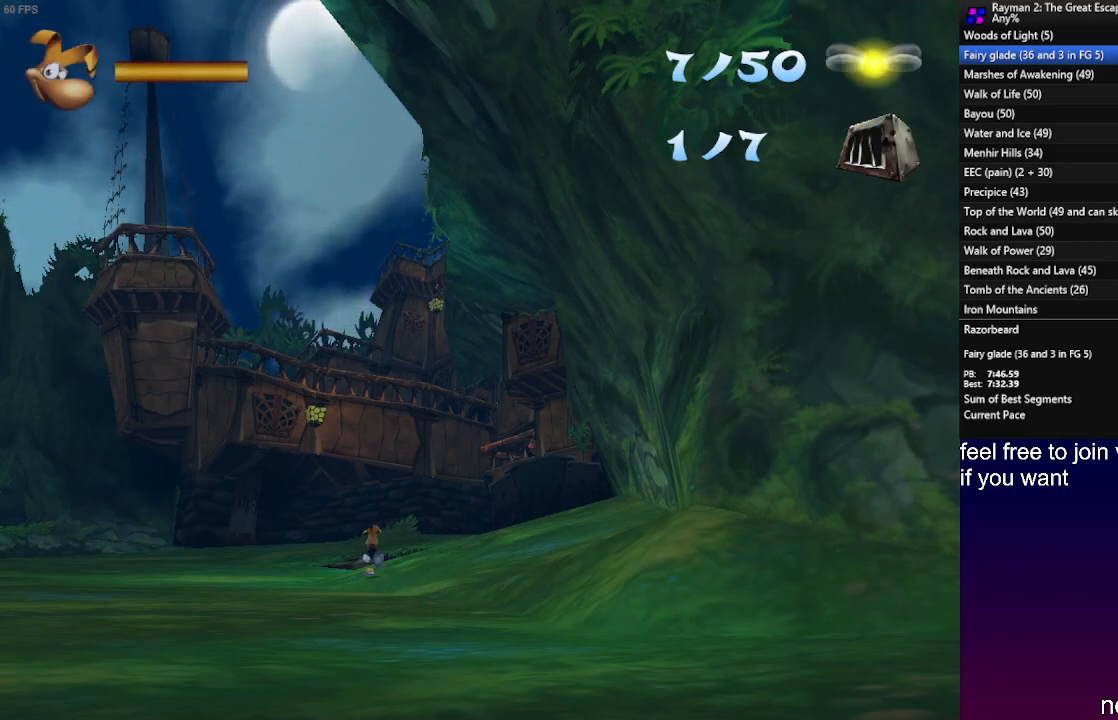
{"buttons": [], "left_stick": "up", "right_stick": "center", "events": []}
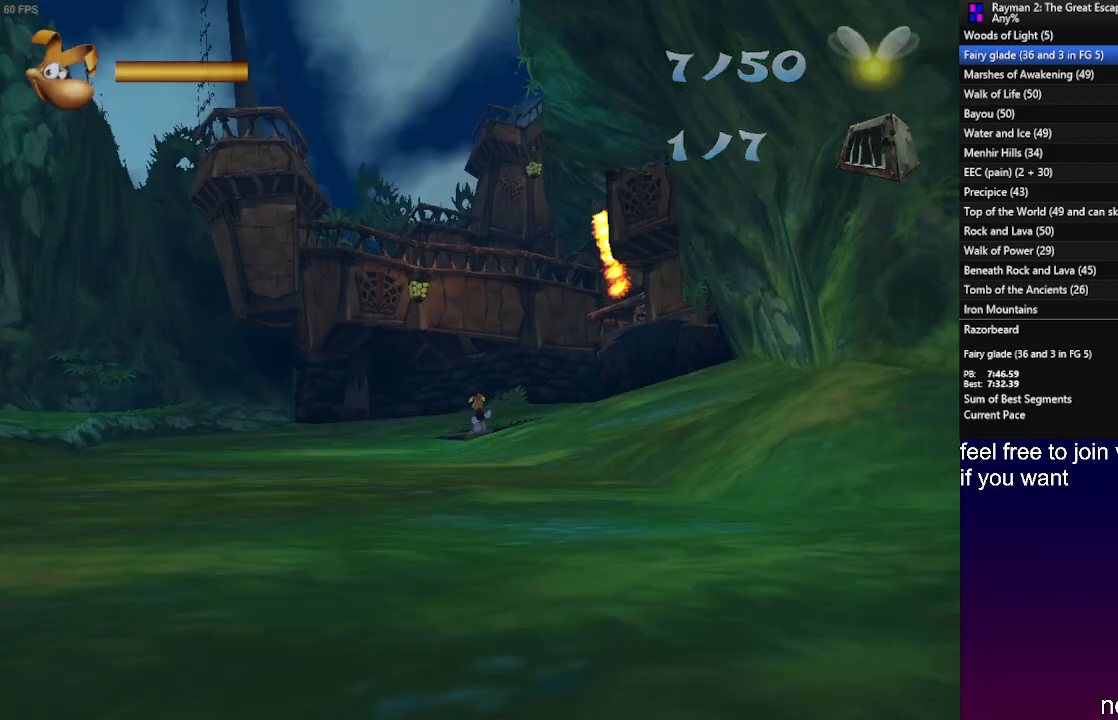
{"buttons": [], "left_stick": "up", "right_stick": "center", "events": []}
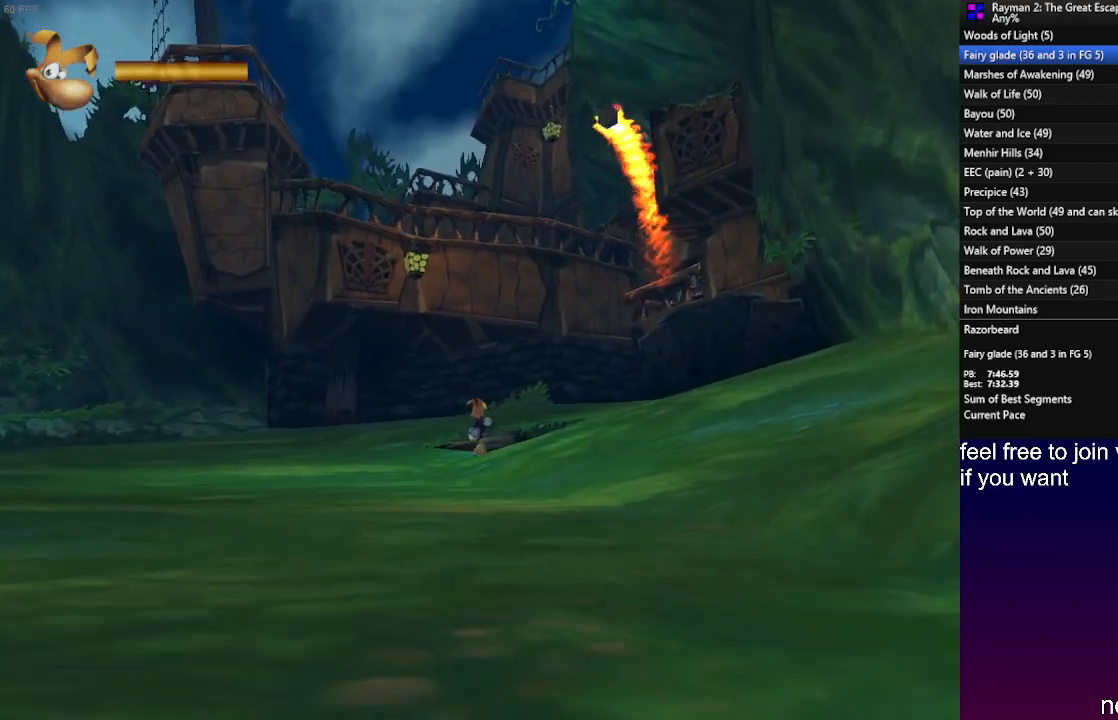
{"buttons": [], "left_stick": "up", "right_stick": "center", "events": []}
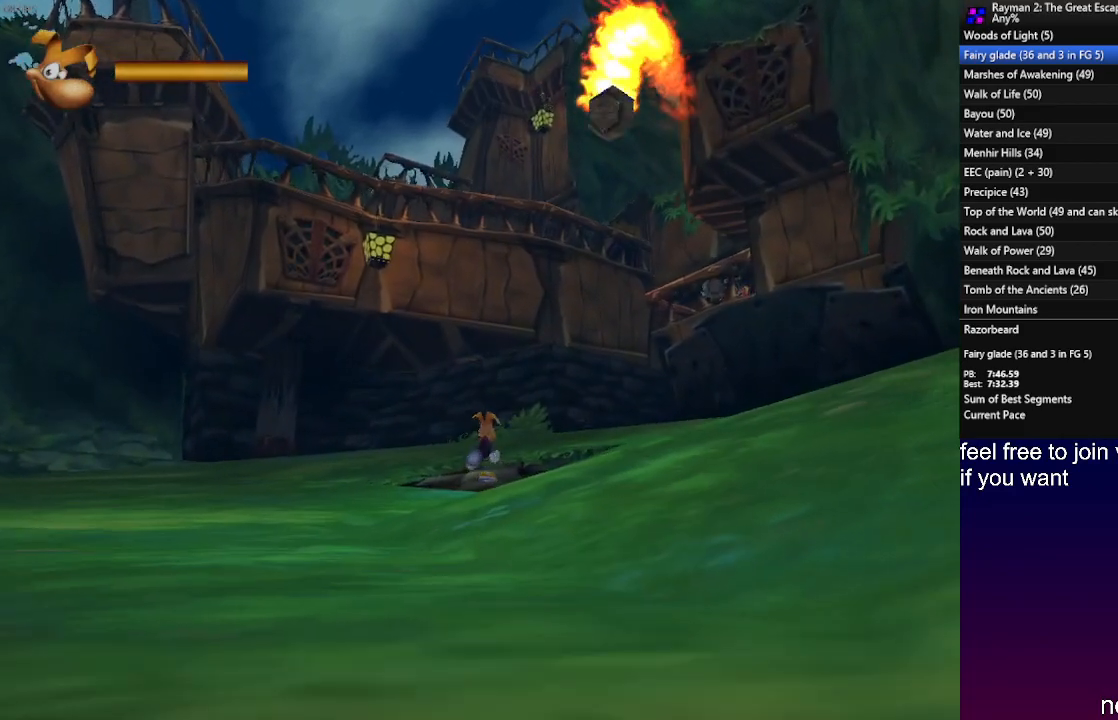
{"buttons": ["R2"], "left_stick": "up", "right_stick": "center", "events": [[500, "R2", "down"]]}
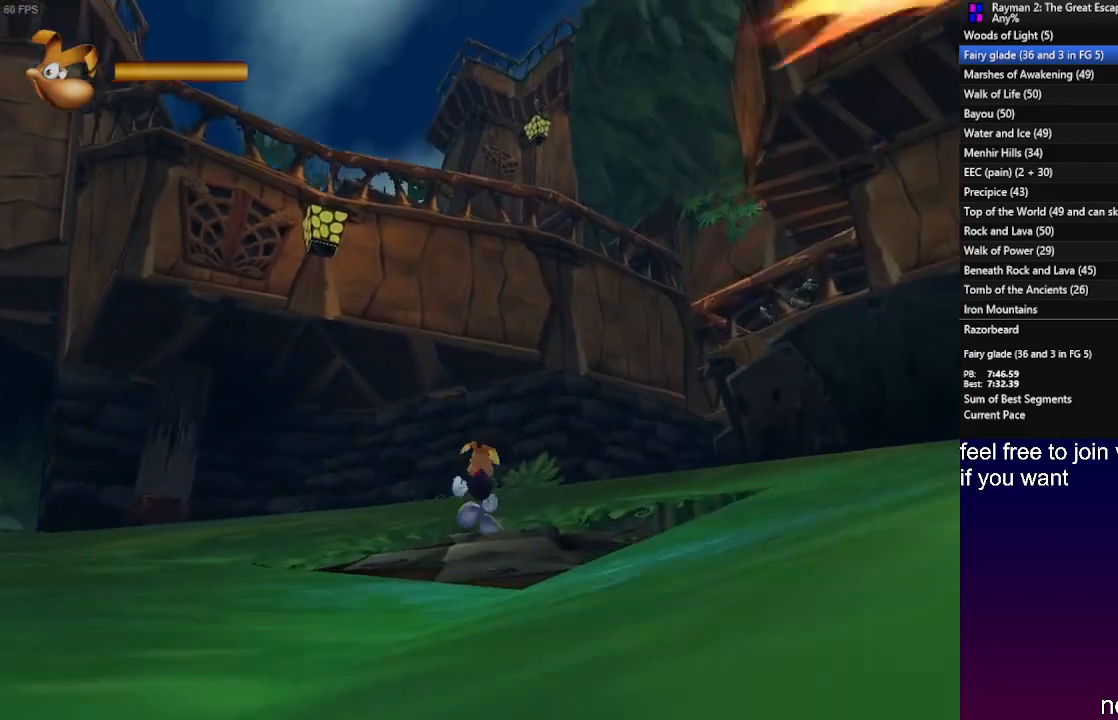
{"buttons": ["R2"], "left_stick": "up", "right_stick": "center", "events": []}
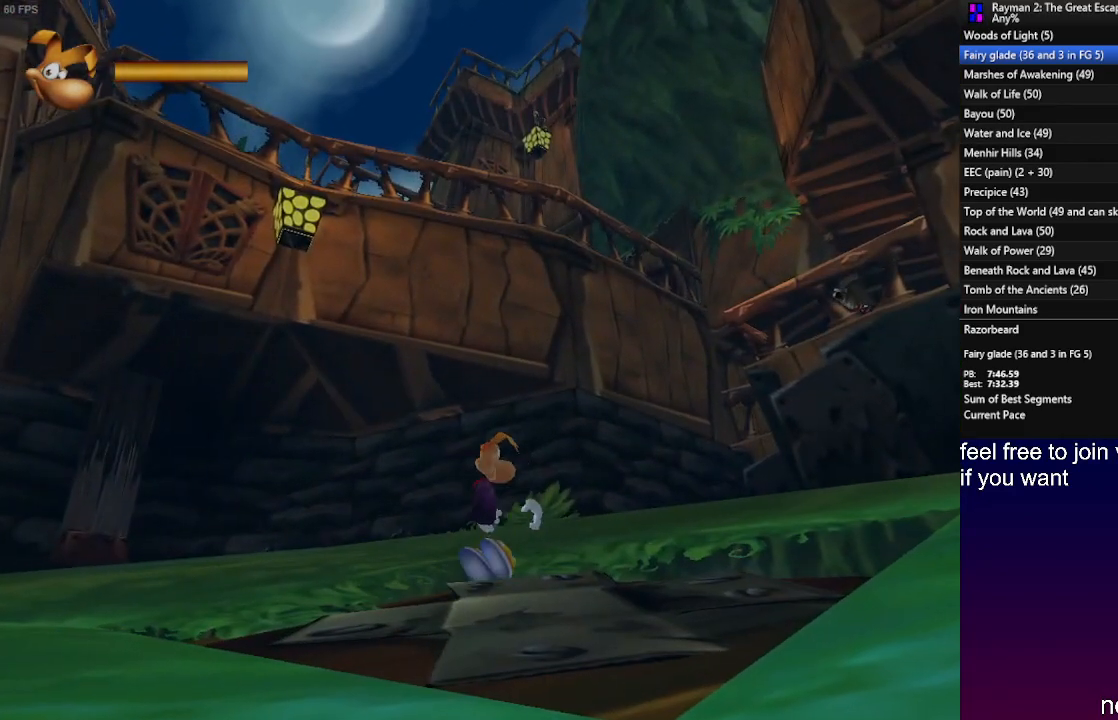
{"buttons": ["R2"], "left_stick": "down", "right_stick": "center", "events": [[67, "left_stick", "center"], [417, "left_stick", "down"]]}
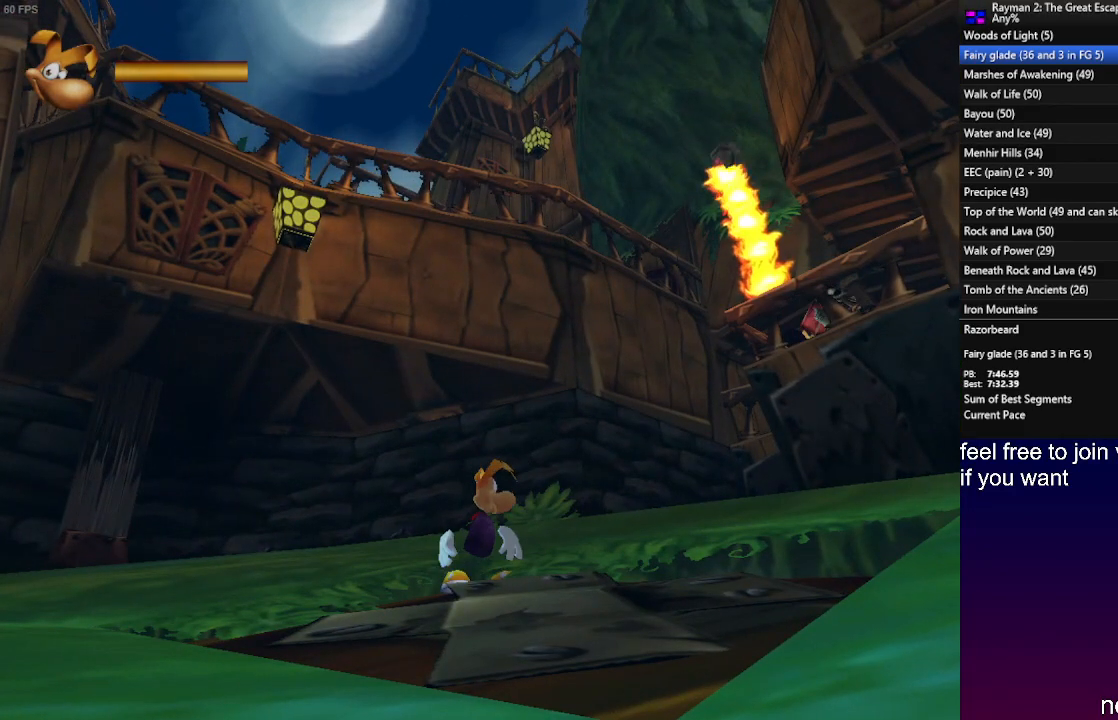
{"buttons": ["R2"], "left_stick": "center", "right_stick": "center", "events": [[467, "left_stick", "center"]]}
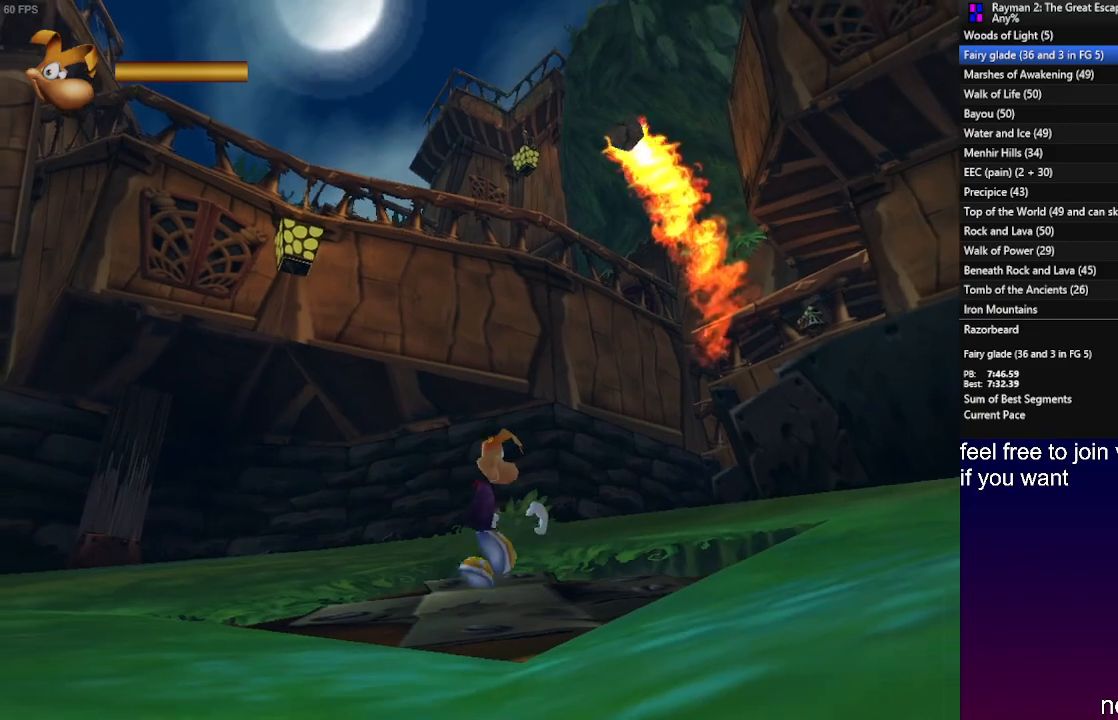
{"buttons": ["R2"], "left_stick": "center", "right_stick": "center", "events": [[250, "CROSS", "down"], [383, "CROSS", "up"]]}